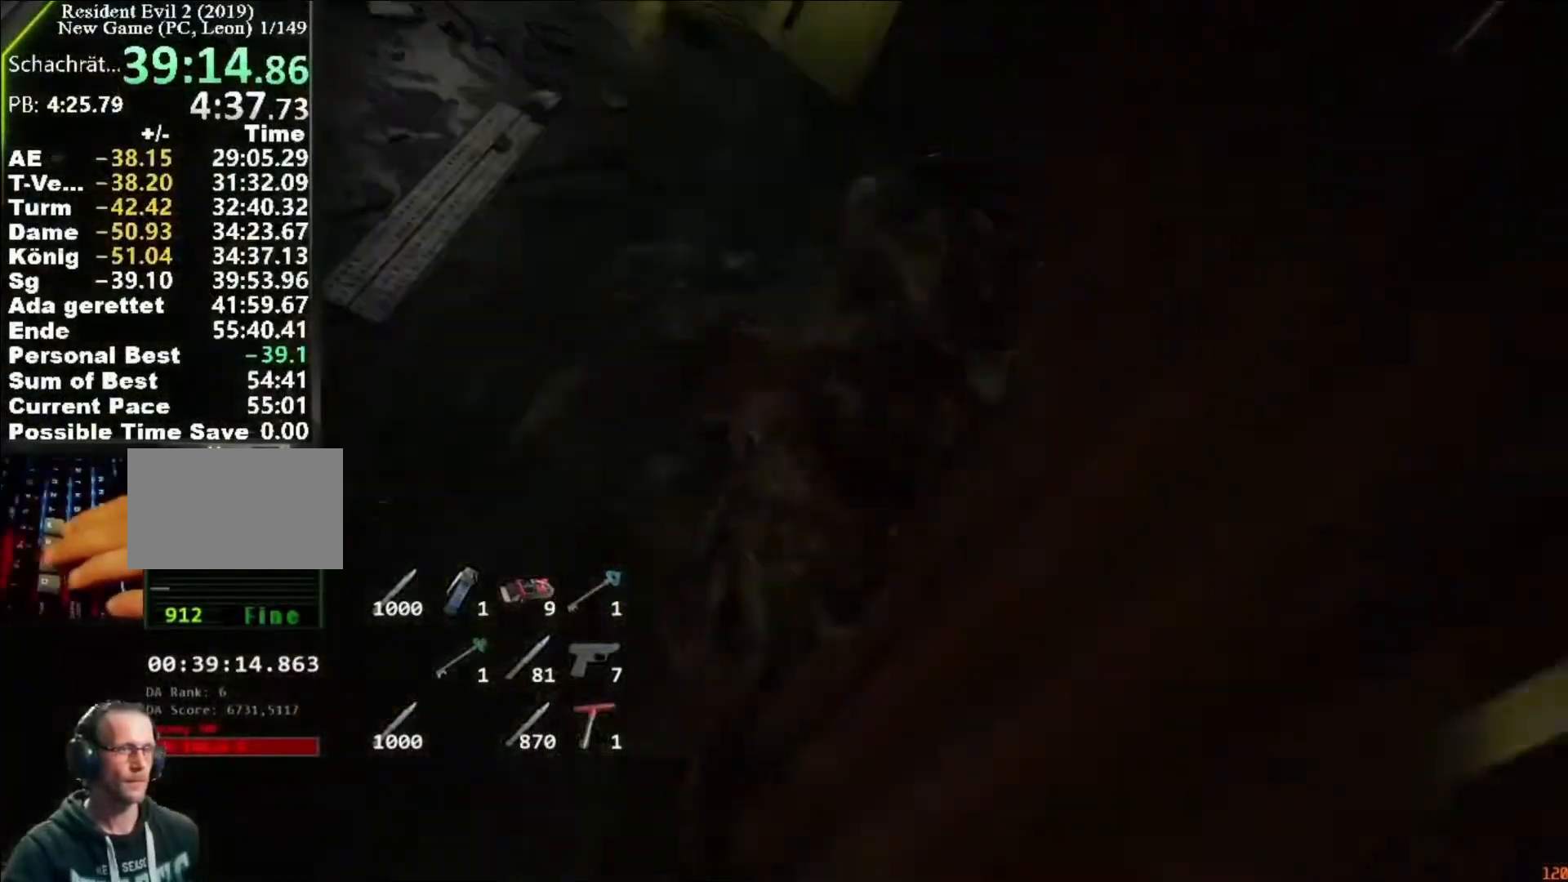
Gameplay with keyboard and mouse; each line is a JSON object with the keys and mouse buttons held at the frame after it. "events" lists presses ("down") and releases ("up") of "1", "2", "3", "4", "5", "a", "alt", "c", "caps_lock", "ctrl", "d", "e", "f", "g", "q", "r", "s", "shift", "space", "t", "tab", "v", "w", "x", "z", "mouse_left", "mouse_wheel" and "mouse_right" between this image and that frame as [ms after this image, input, new state], when the widget could be followed in between. "mouse_left", "mouse_wheel", "mouse_right" = the "left", "wheel", "right" buttons of the "mouse" list. No other keys are recorded. "wheel" means that the mouse wheel is clicked or scrolled. Not read: mouse_move.
{"keys": ["shift", "w"], "mouse": [], "events": [[150, "shift", "down"]]}
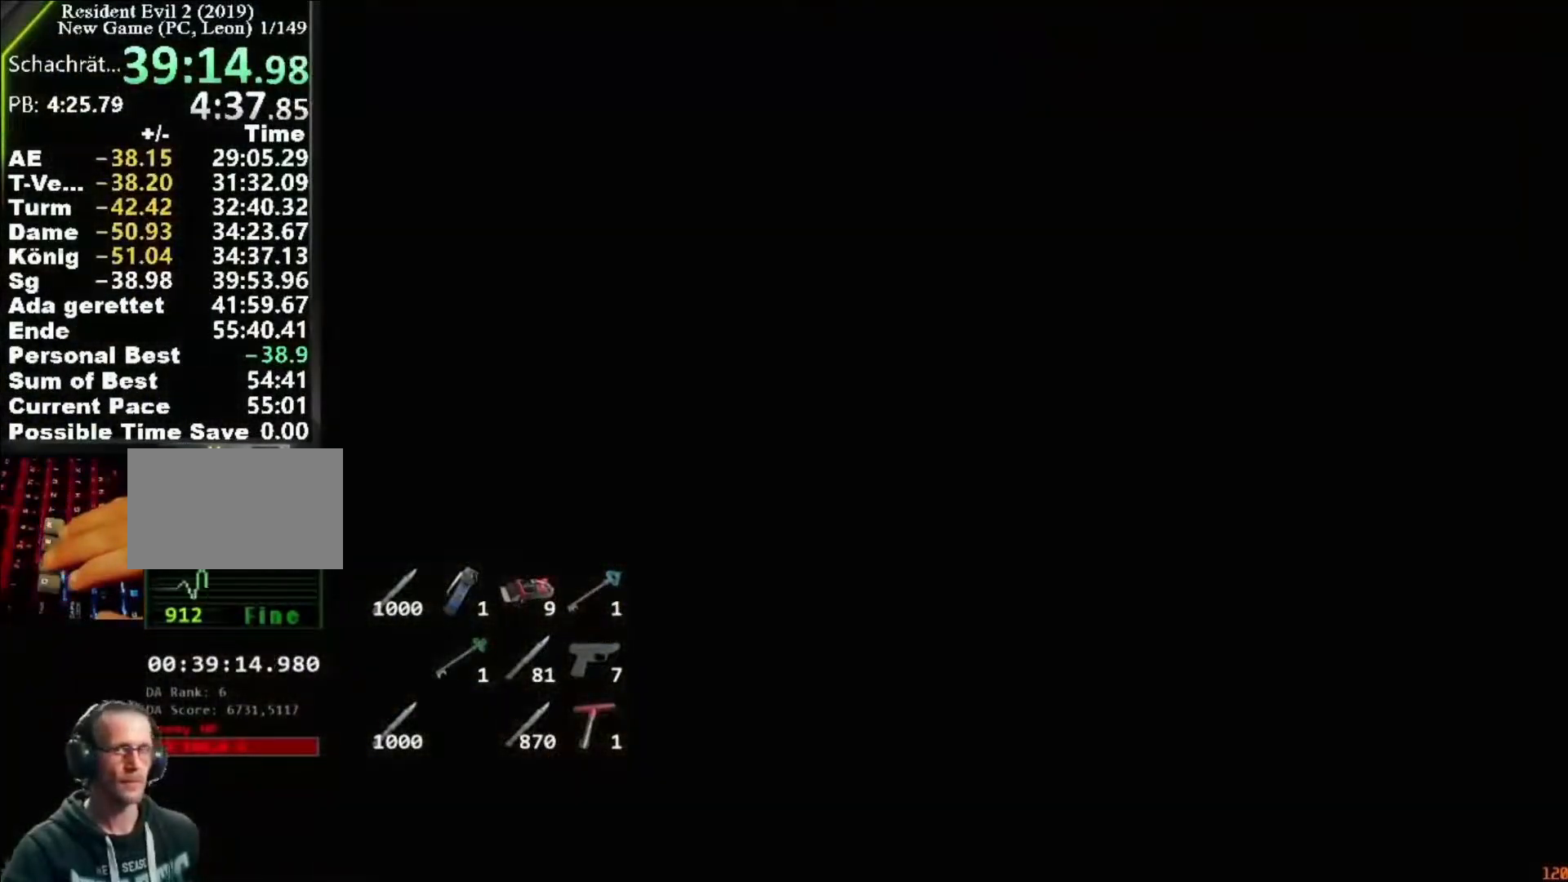
{"keys": ["shift", "w"], "mouse": [], "events": []}
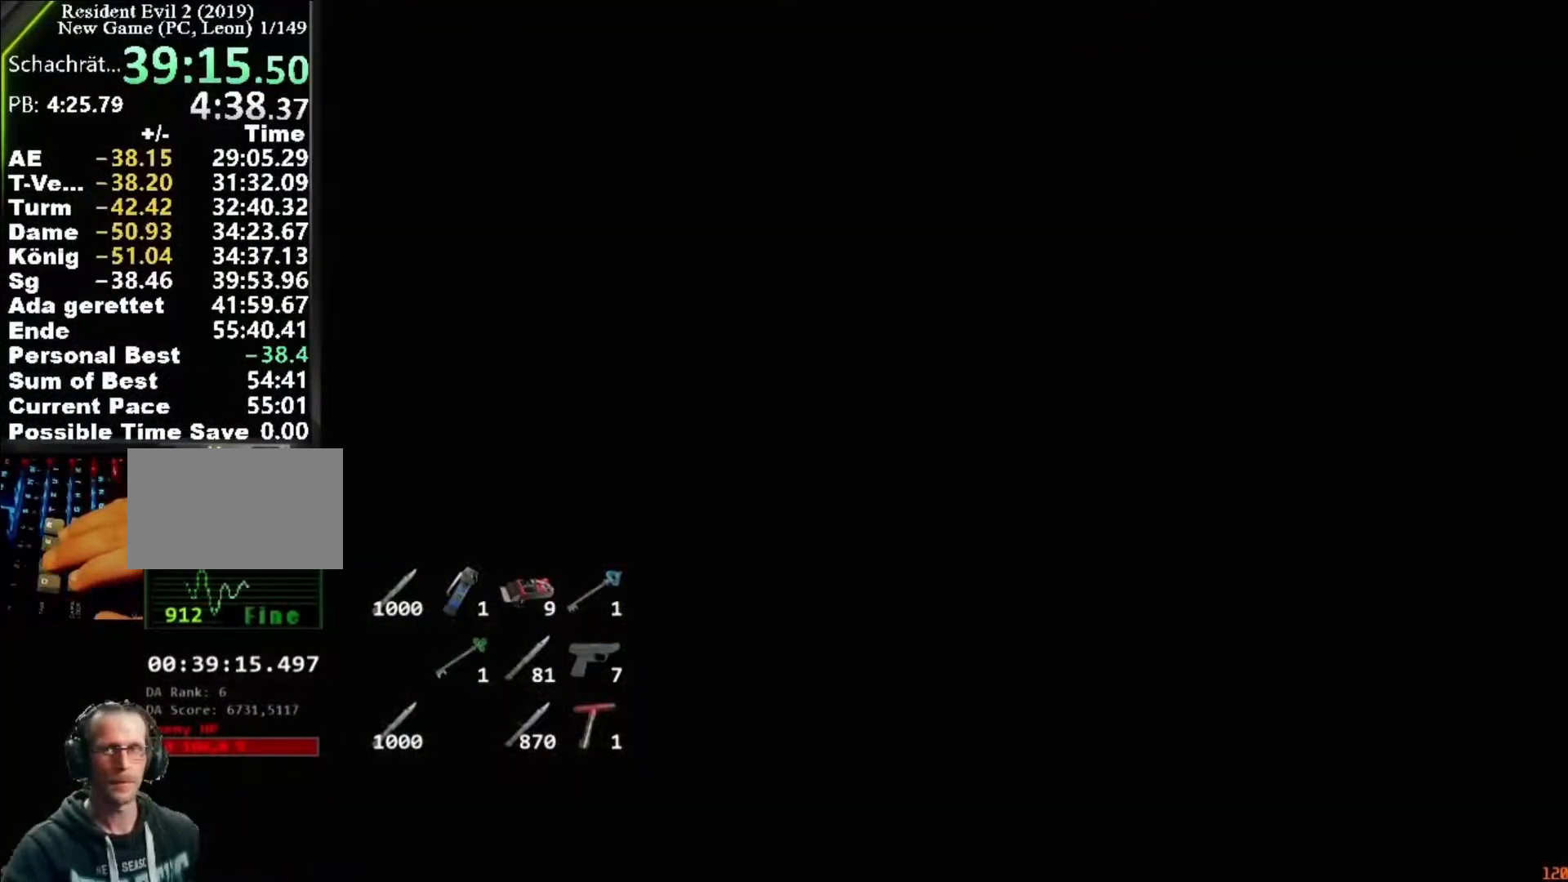
{"keys": ["shift", "w"], "mouse": [], "events": []}
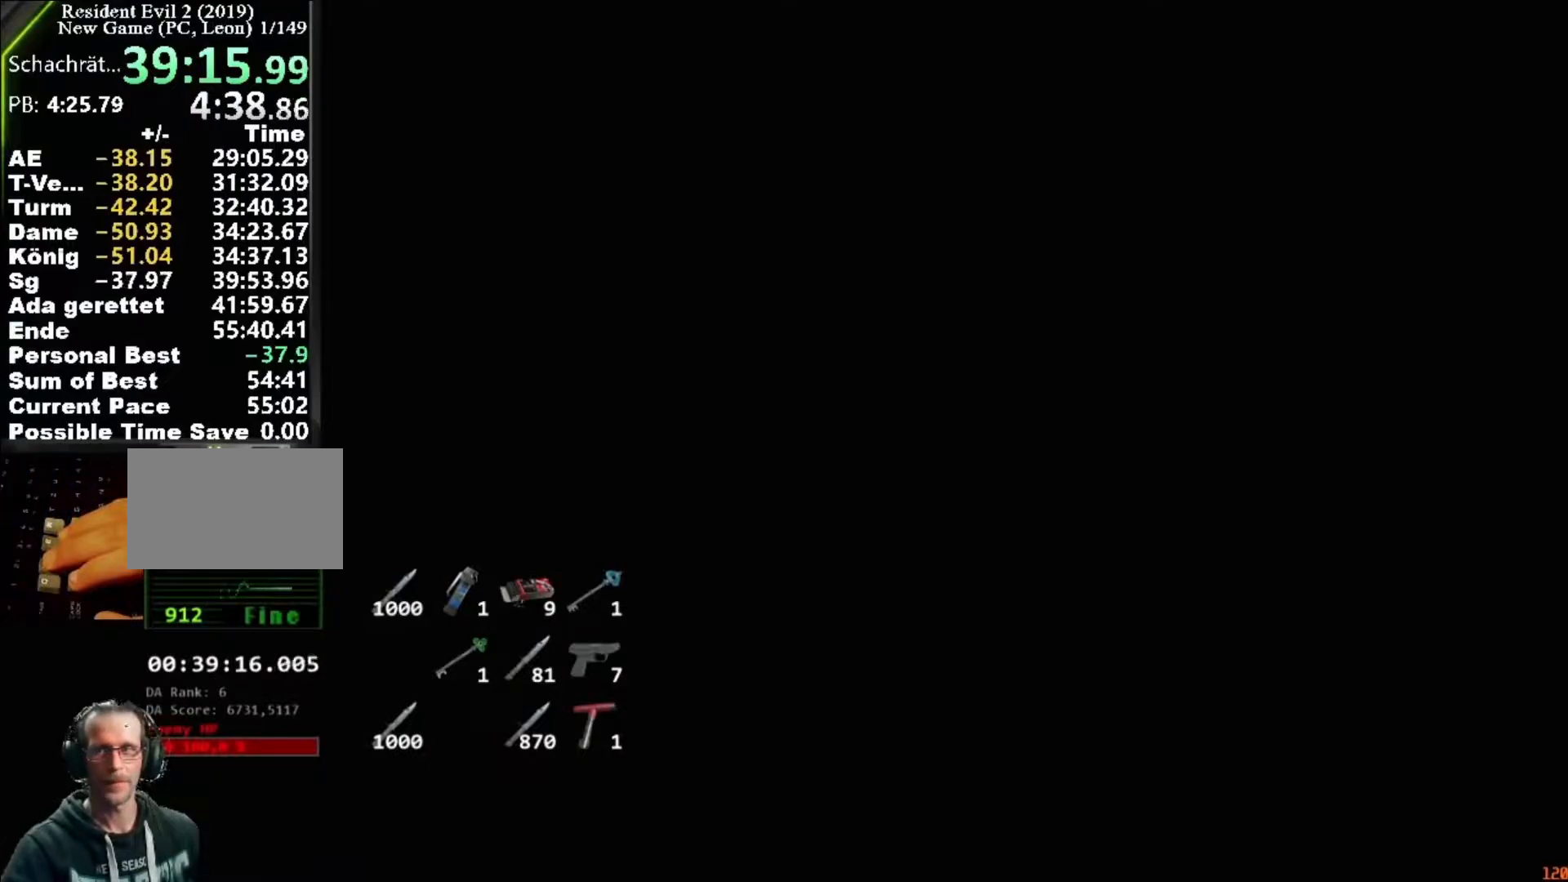
{"keys": ["shift", "w"], "mouse": [], "events": []}
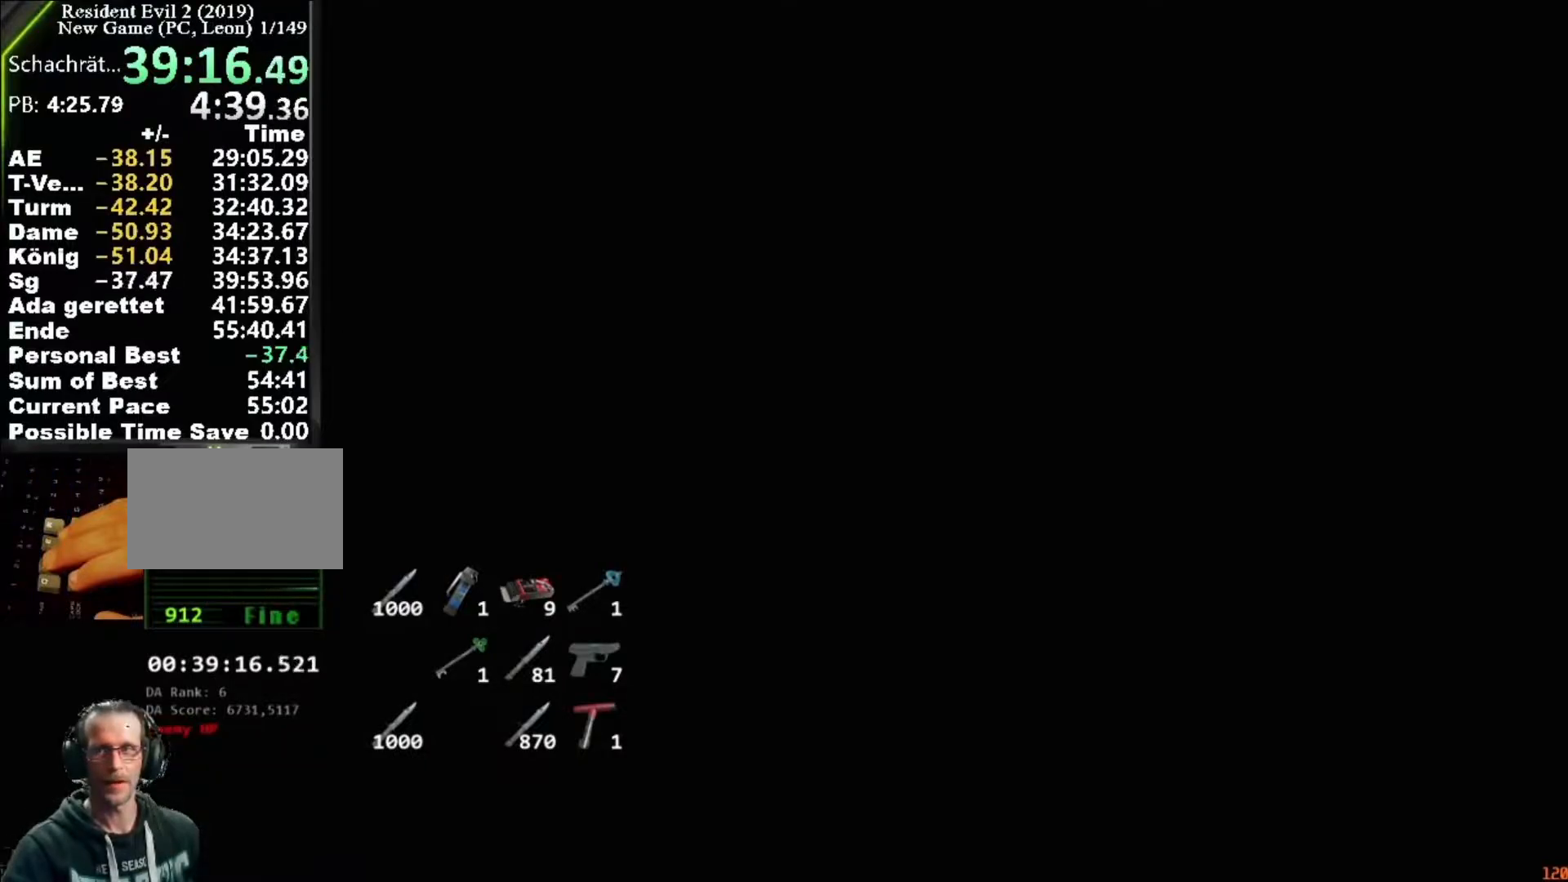
{"keys": ["shift", "w"], "mouse": [], "events": []}
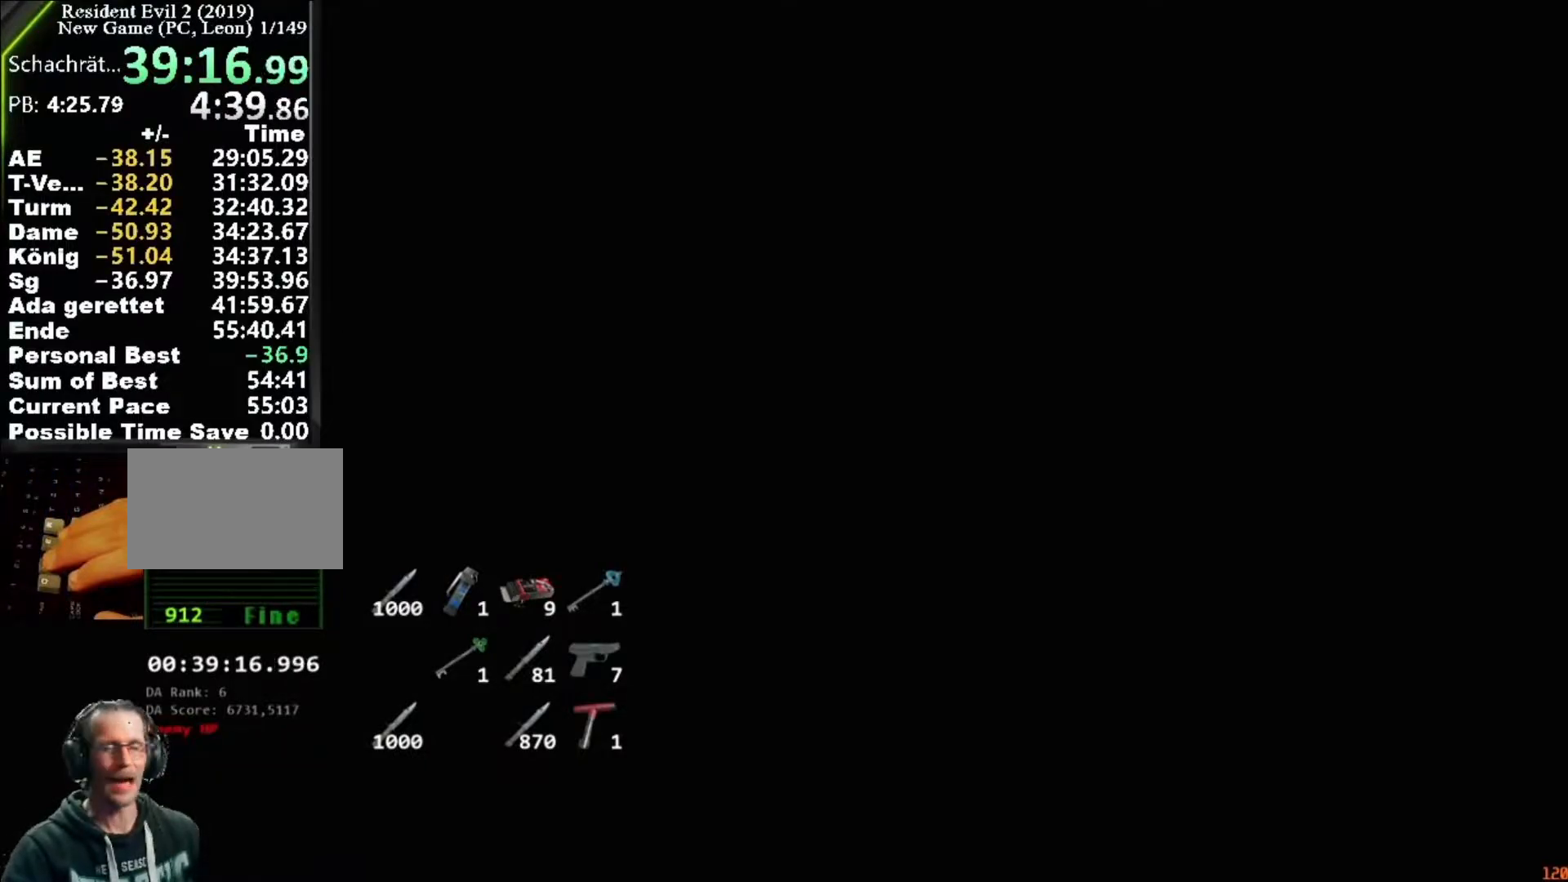
{"keys": ["shift", "w"], "mouse": [], "events": []}
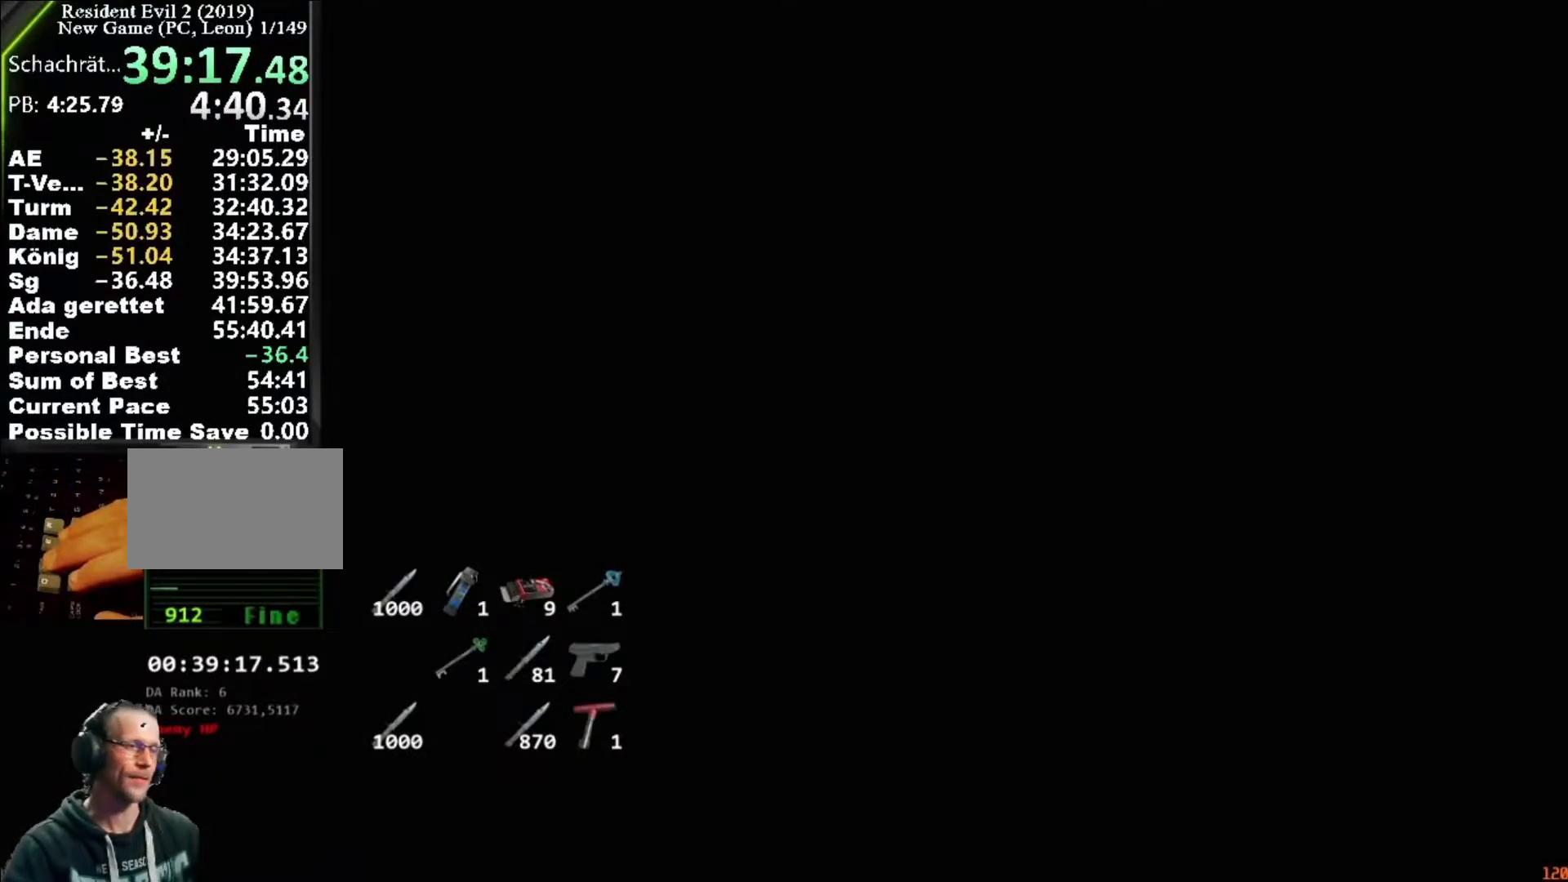
{"keys": ["shift", "w"], "mouse": [], "events": []}
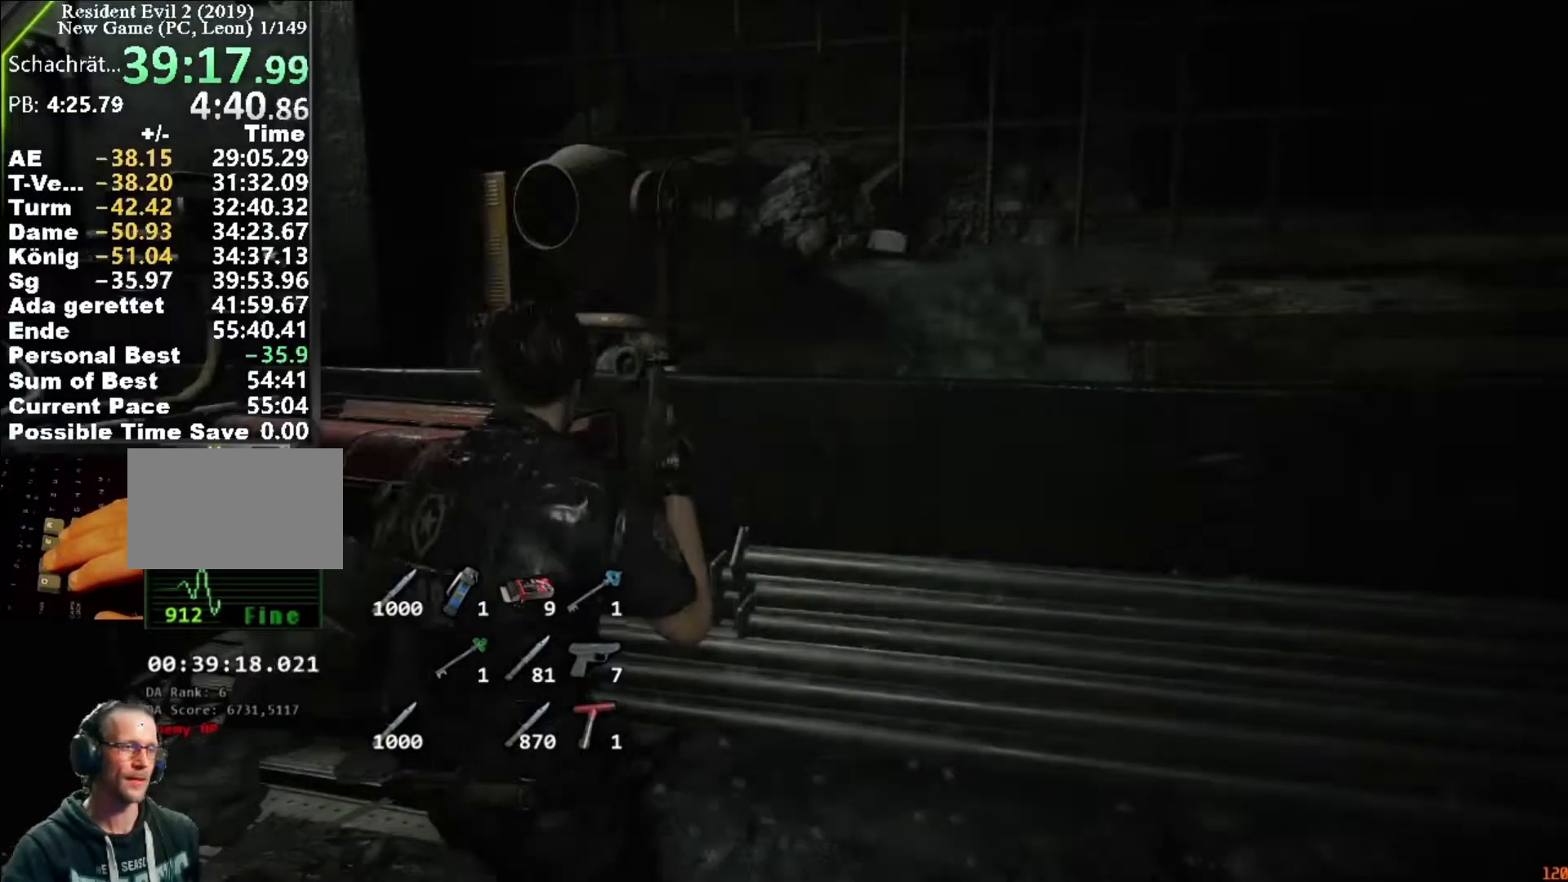
{"keys": ["a", "s", "shift", "w"], "mouse": [], "events": [[50, "a", "down"], [383, "w", "up"], [483, "s", "down"], [483, "w", "down"]]}
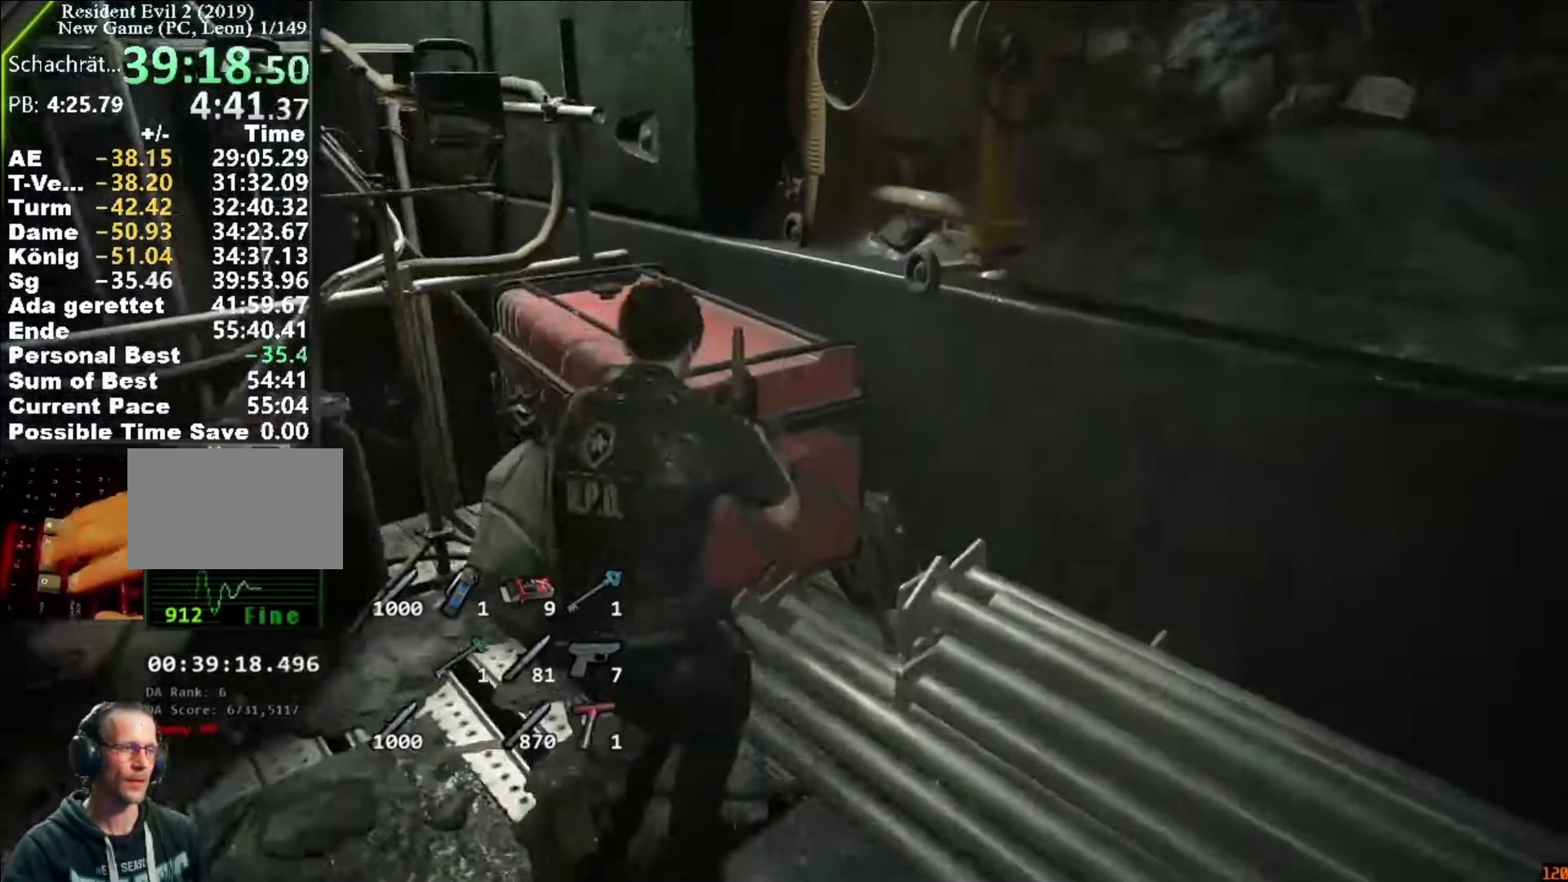
{"keys": ["d", "shift", "w"], "mouse": [], "events": [[17, "a", "up"], [17, "d", "down"], [17, "w", "up"], [317, "s", "up"], [450, "w", "down"]]}
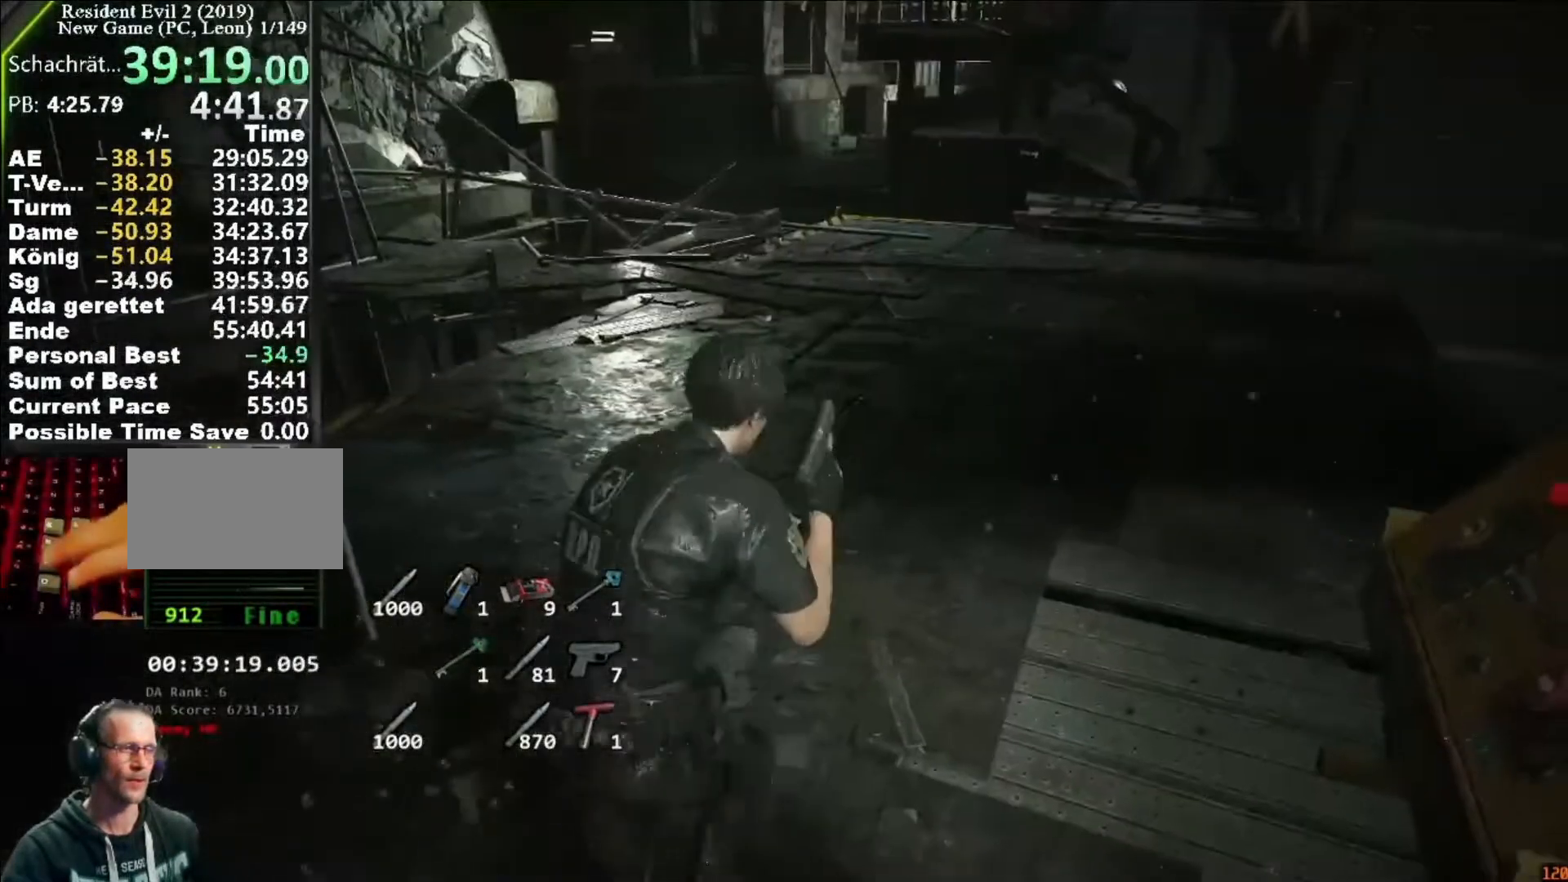
{"keys": ["shift", "w"], "mouse": [], "events": [[183, "d", "up"]]}
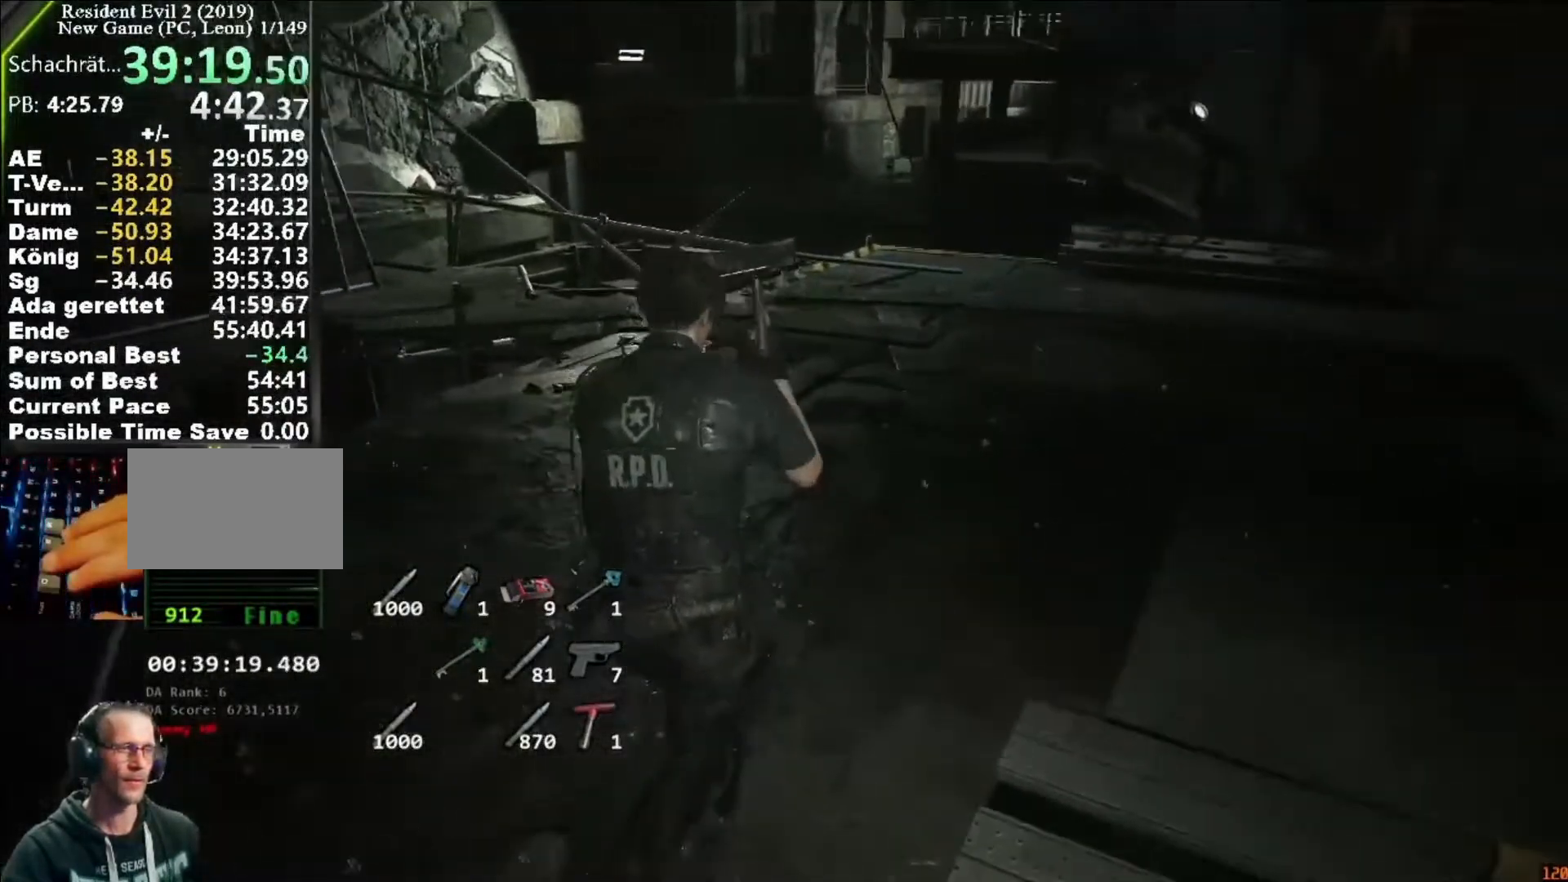
{"keys": ["shift", "w"], "mouse": [], "events": []}
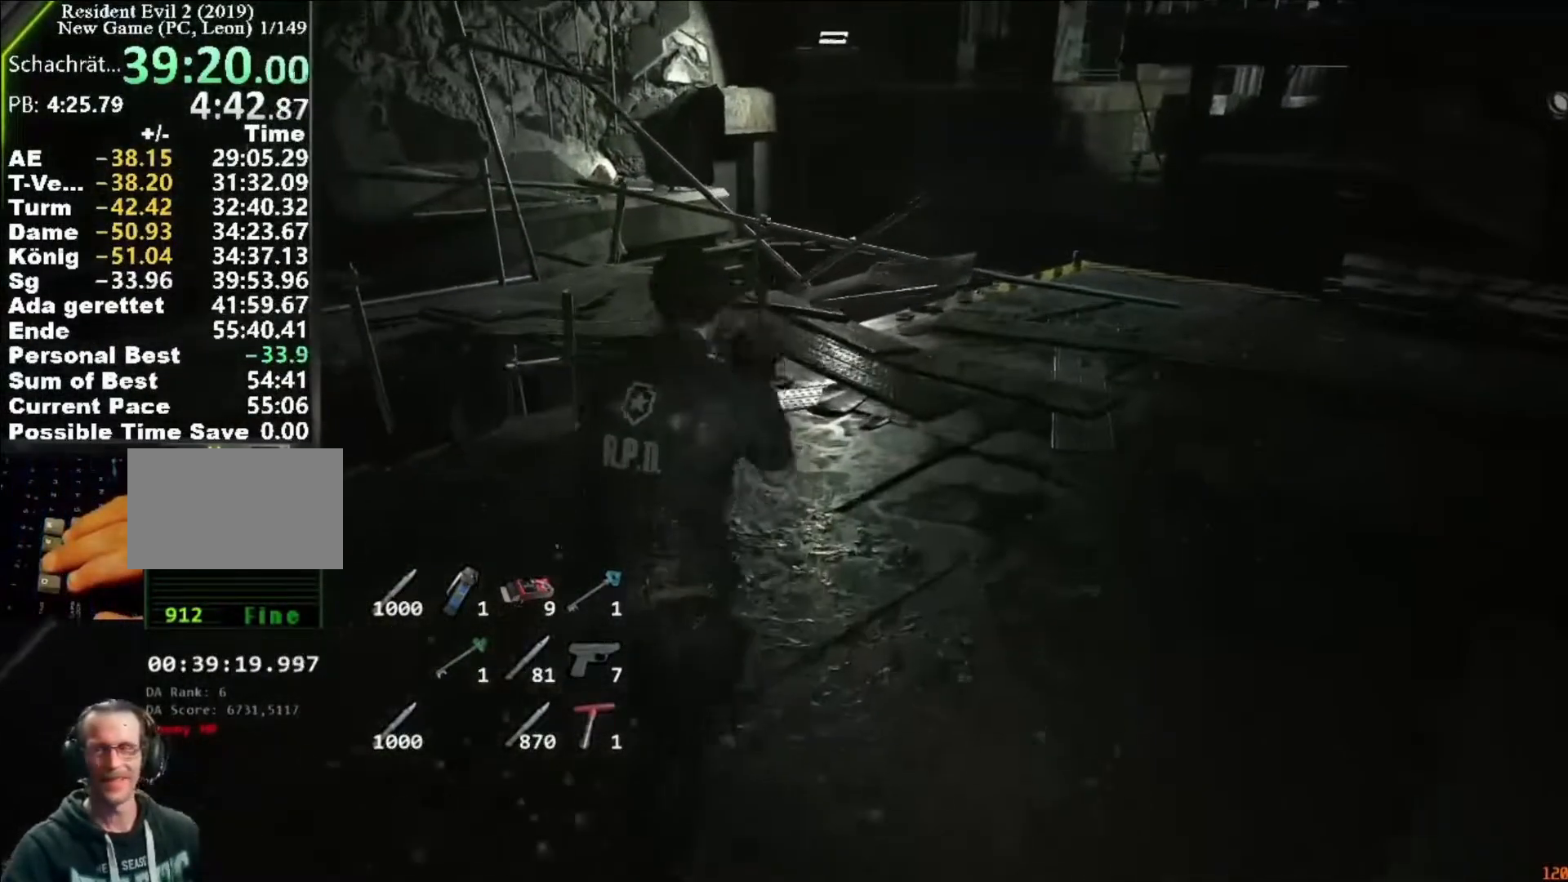
{"keys": ["shift", "w"], "mouse": [], "events": []}
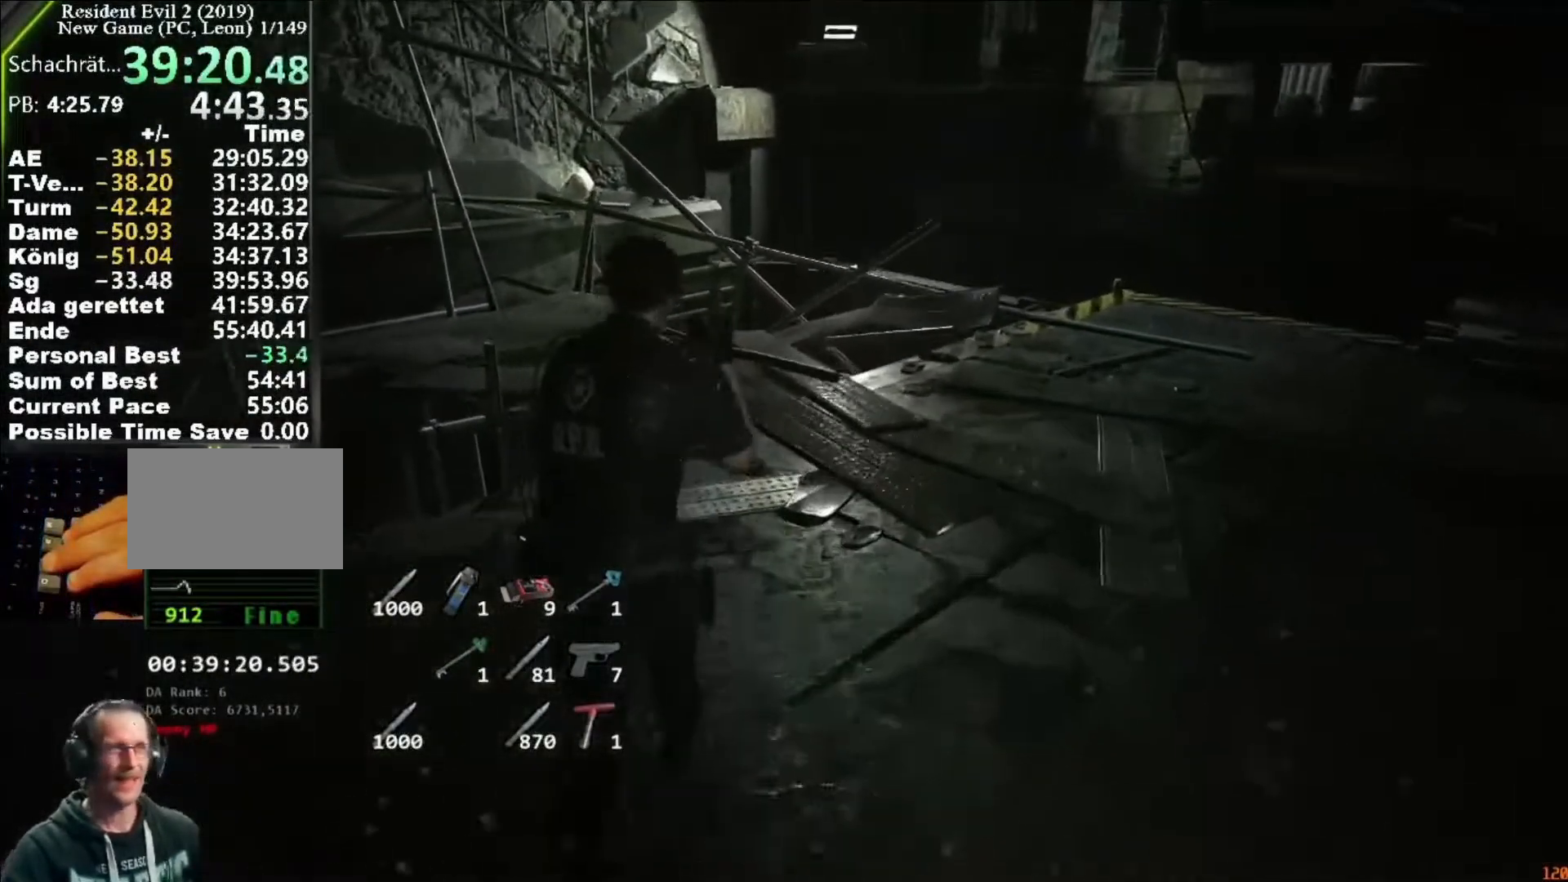
{"keys": ["shift", "w"], "mouse": [], "events": []}
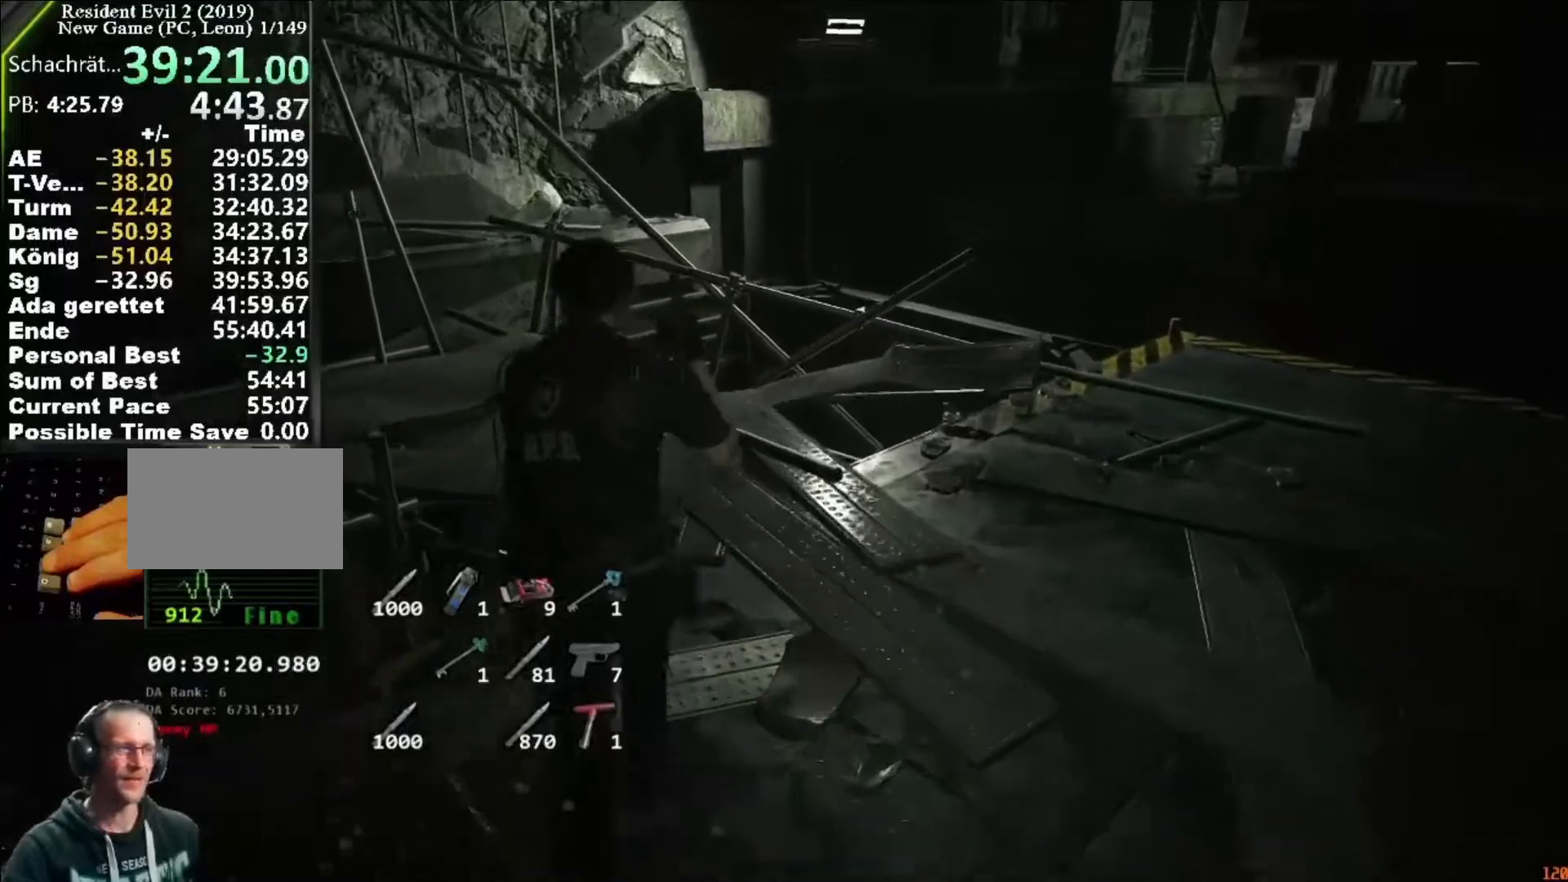
{"keys": ["shift", "w"], "mouse": [], "events": []}
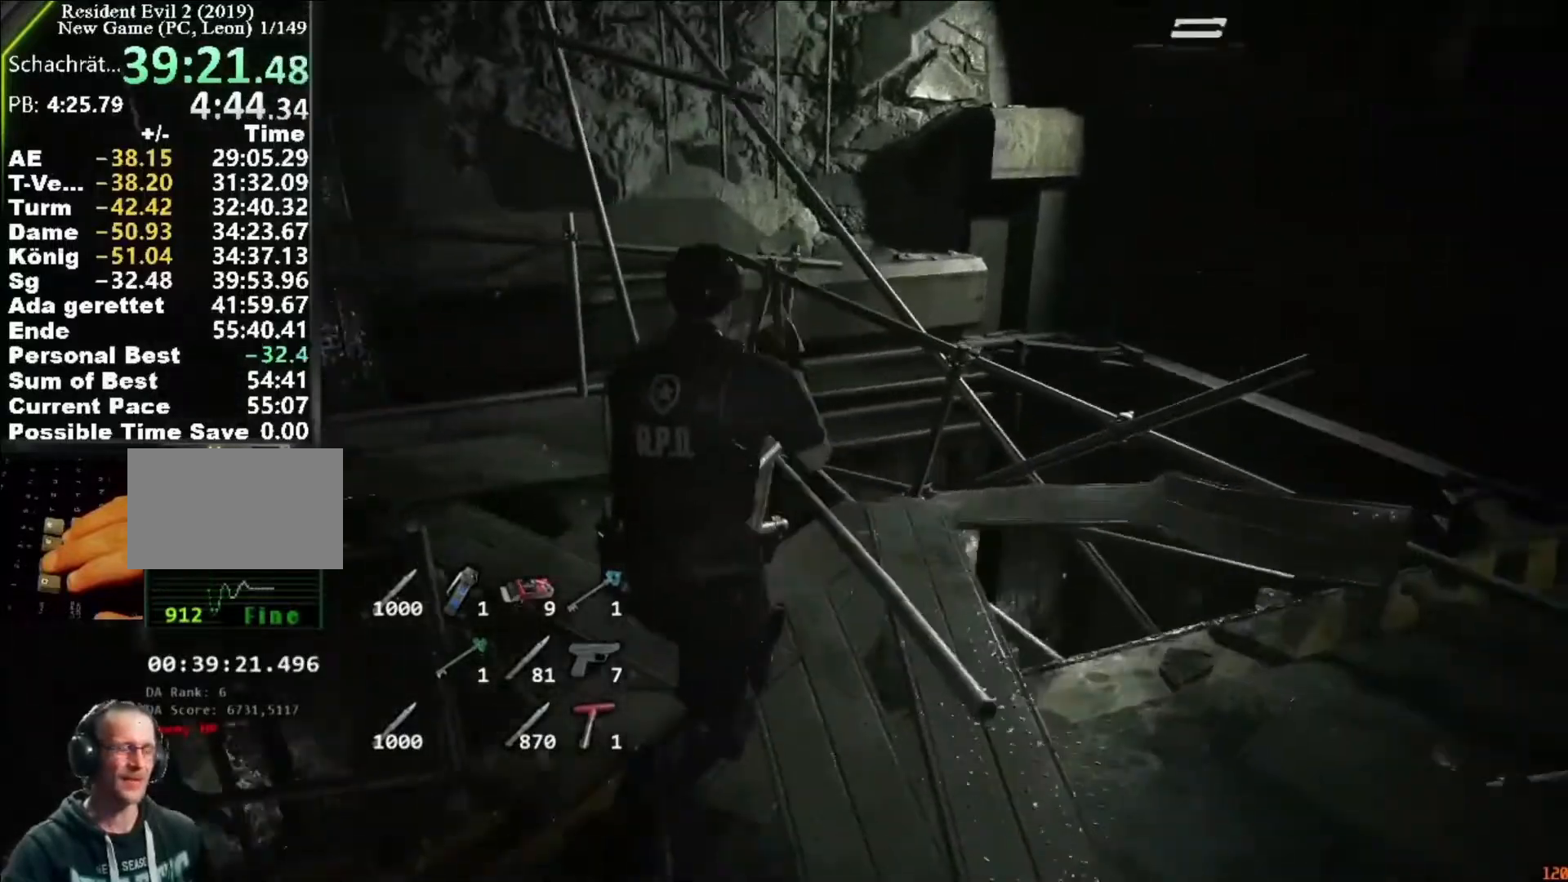
{"keys": ["shift", "w"], "mouse": [], "events": []}
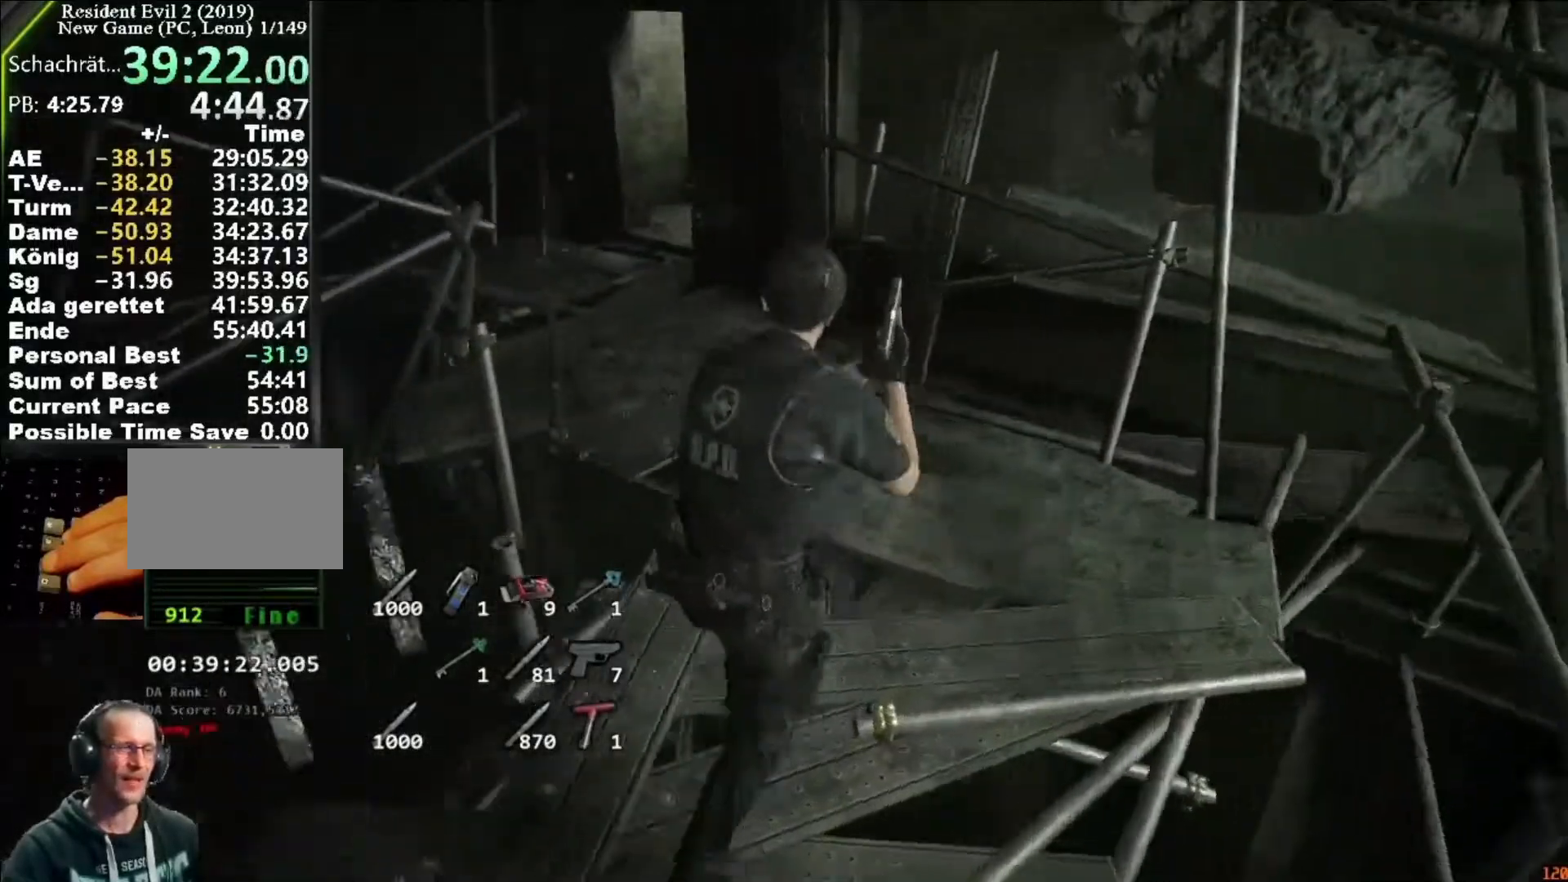
{"keys": ["shift", "w"], "mouse": [], "events": []}
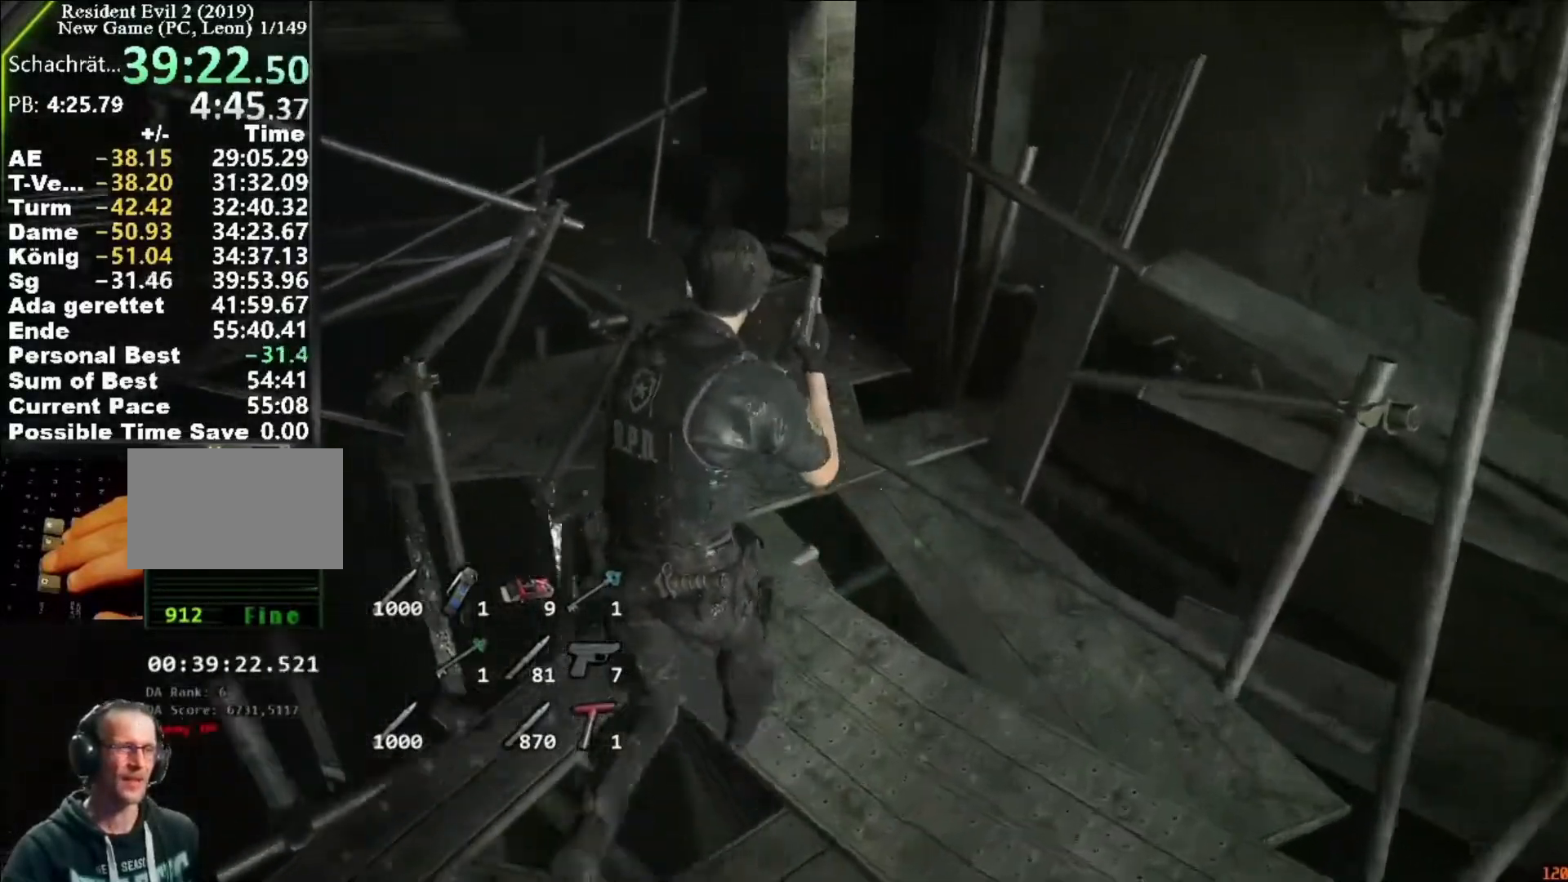
{"keys": ["shift", "w"], "mouse": [], "events": []}
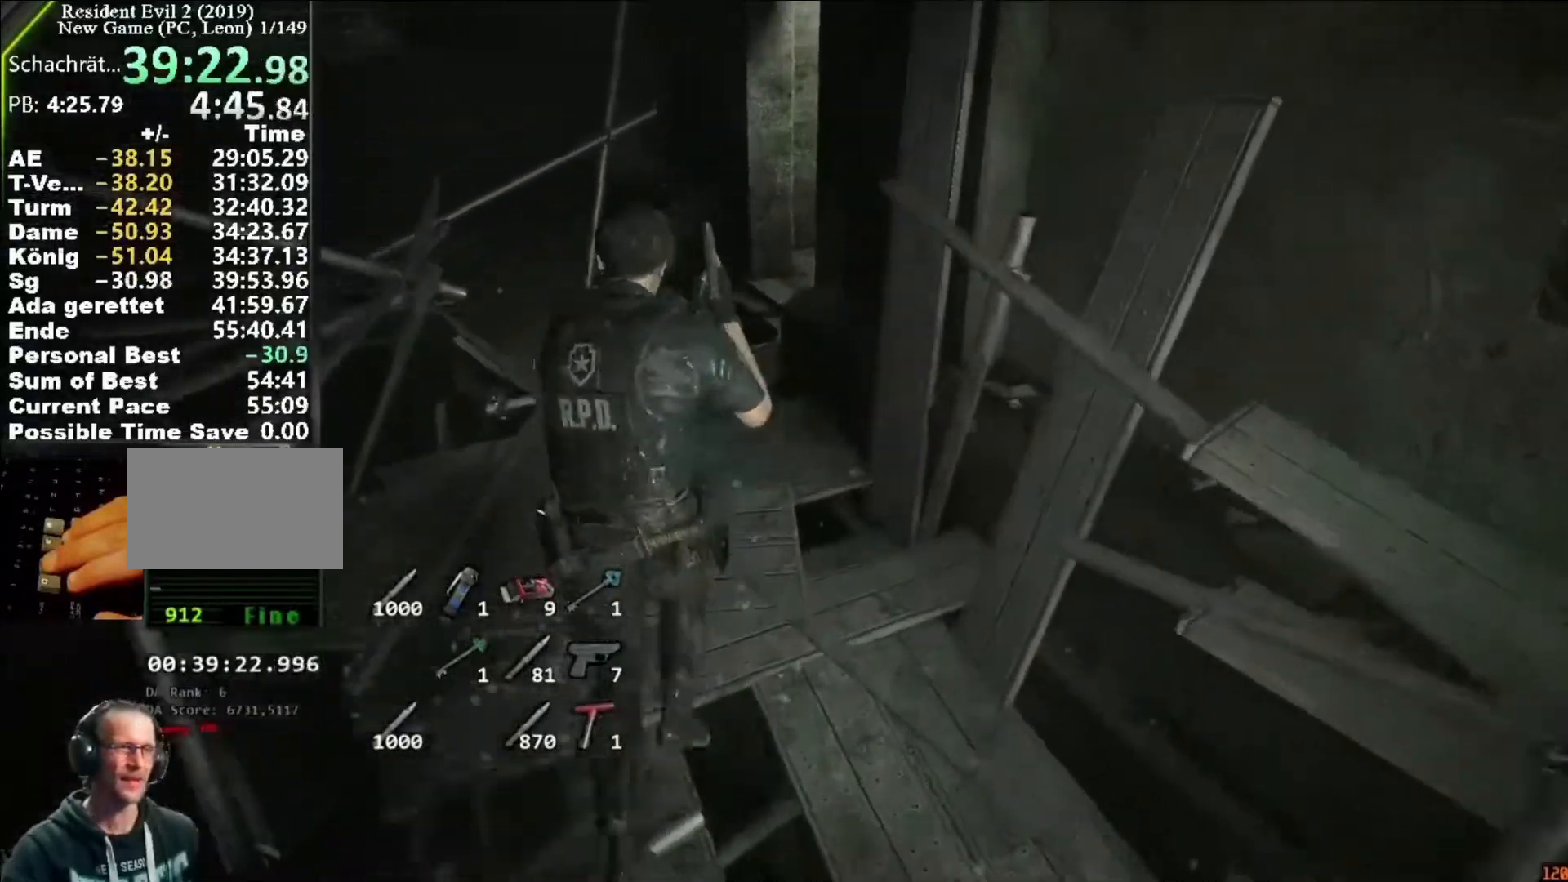
{"keys": ["shift", "w"], "mouse": [], "events": []}
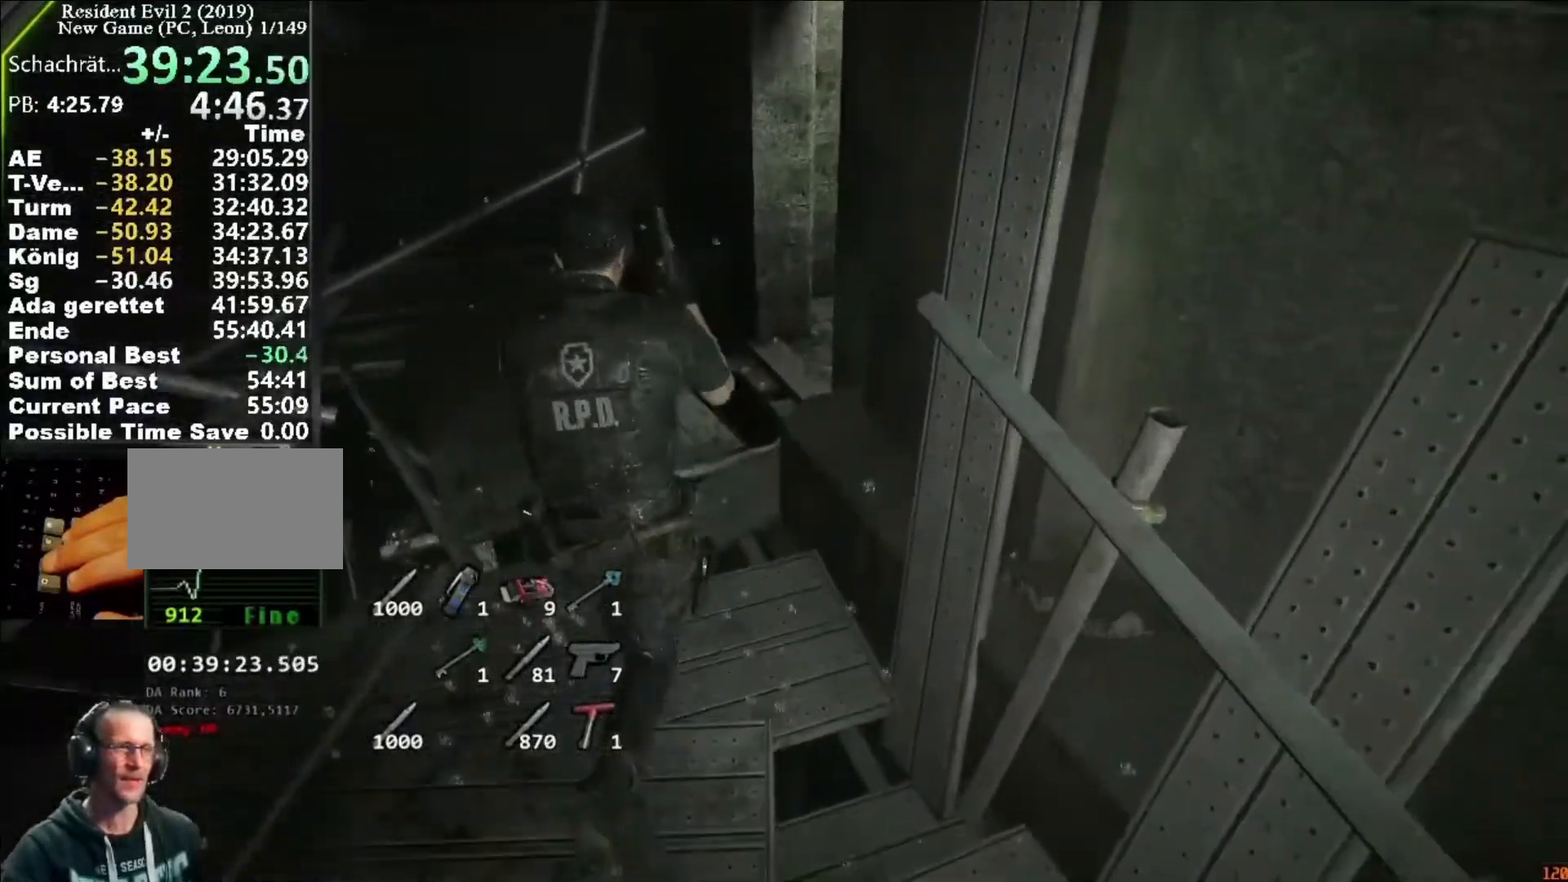
{"keys": ["shift", "w"], "mouse": [], "events": []}
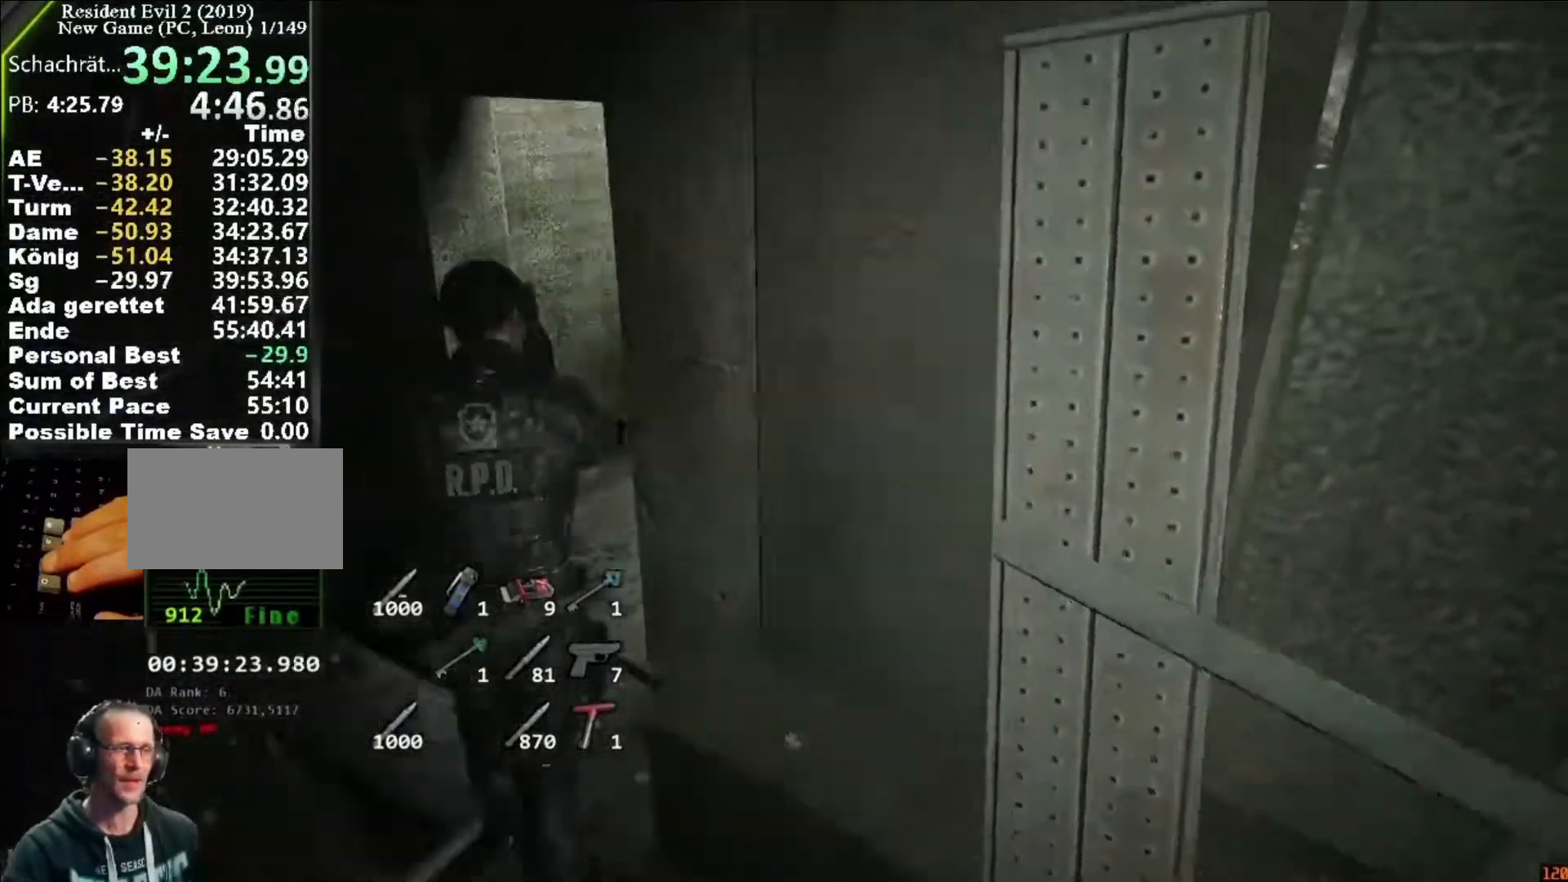
{"keys": ["shift", "w"], "mouse": [], "events": []}
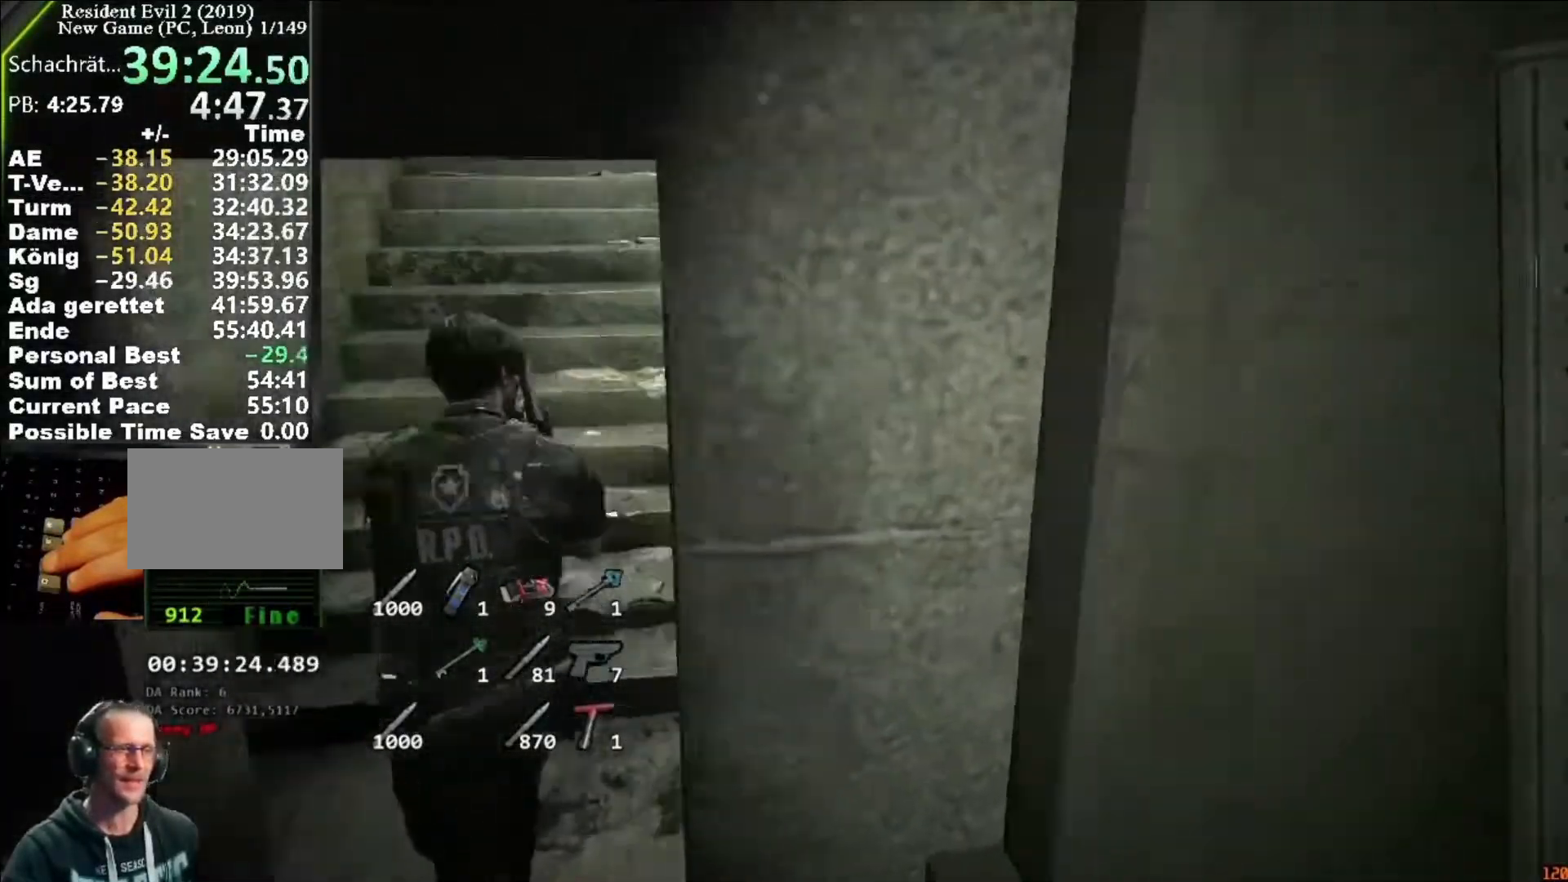
{"keys": ["shift", "w"], "mouse": ["right"], "events": [[450, "mouse_right", "down"]]}
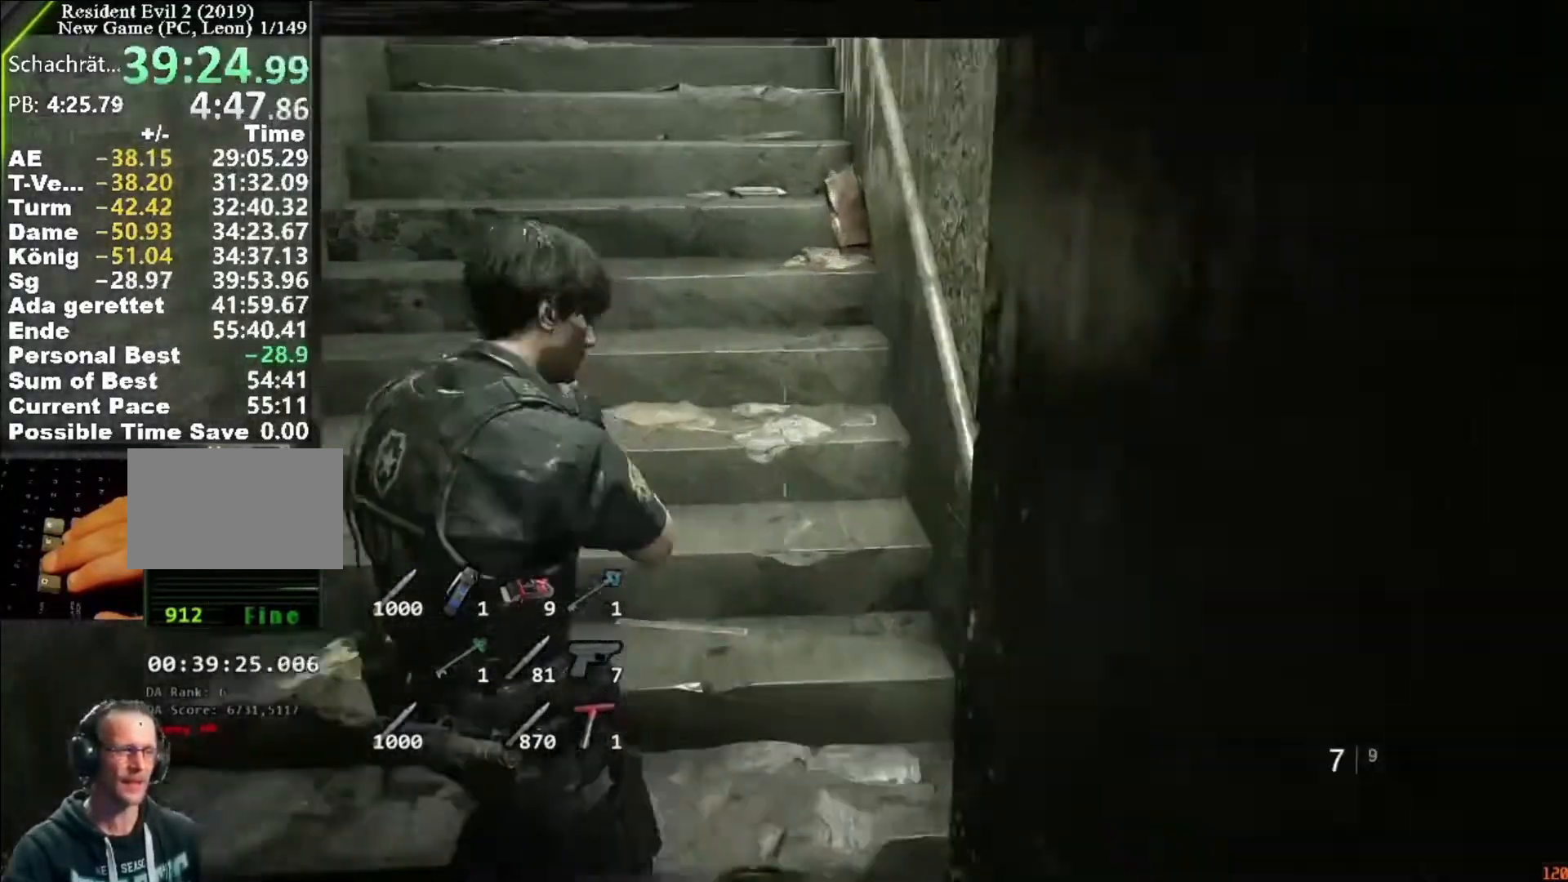
{"keys": ["shift", "w"], "mouse": ["right"], "events": [[17, "mouse_right", "up"], [483, "mouse_right", "down"]]}